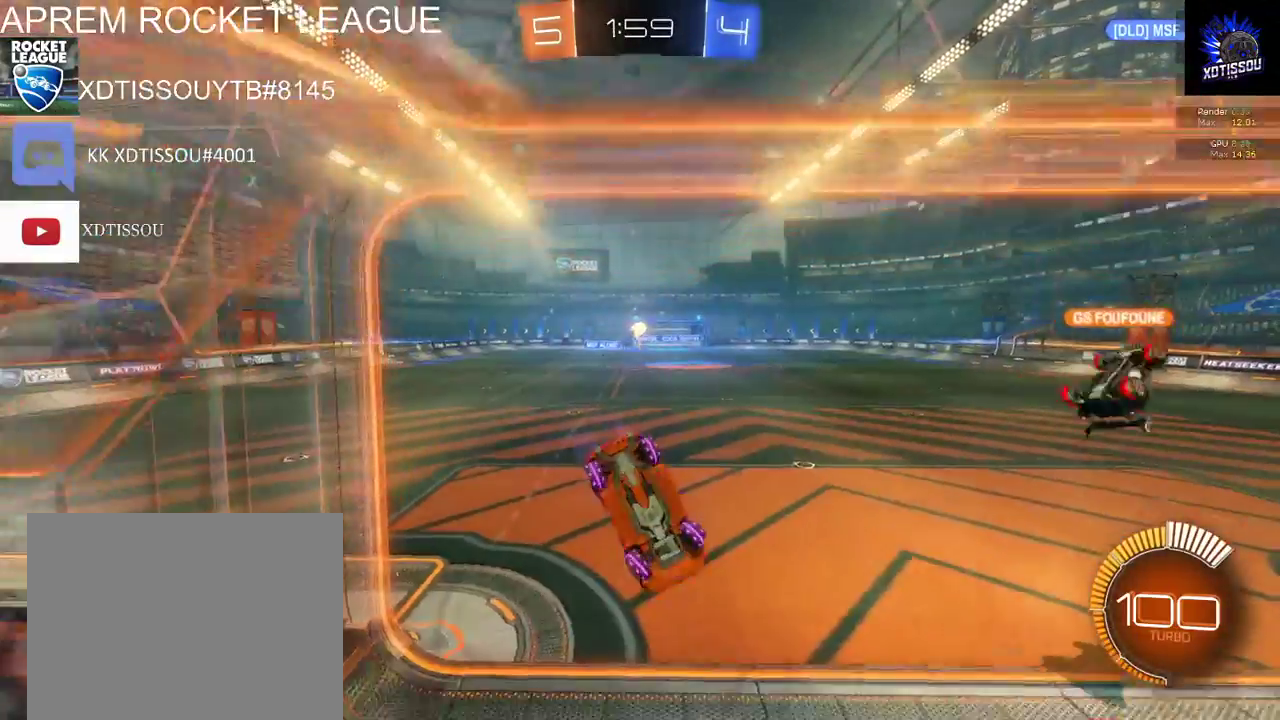
Gameplay with a controller (Xbox layout); each line is a JSON object with the inputs held at the frame after it. "events" lists button and stick changes between this image and that frame as [ms after this image, input, new state], when the widget could be followed in between. This document gives stick clicks only as held states, not as events.
{"buttons": ["R2"], "left_stick": "center", "right_stick": "center", "events": [[60, "L1", "up"], [180, "left_stick", "down"], [340, "left_stick", "center"]]}
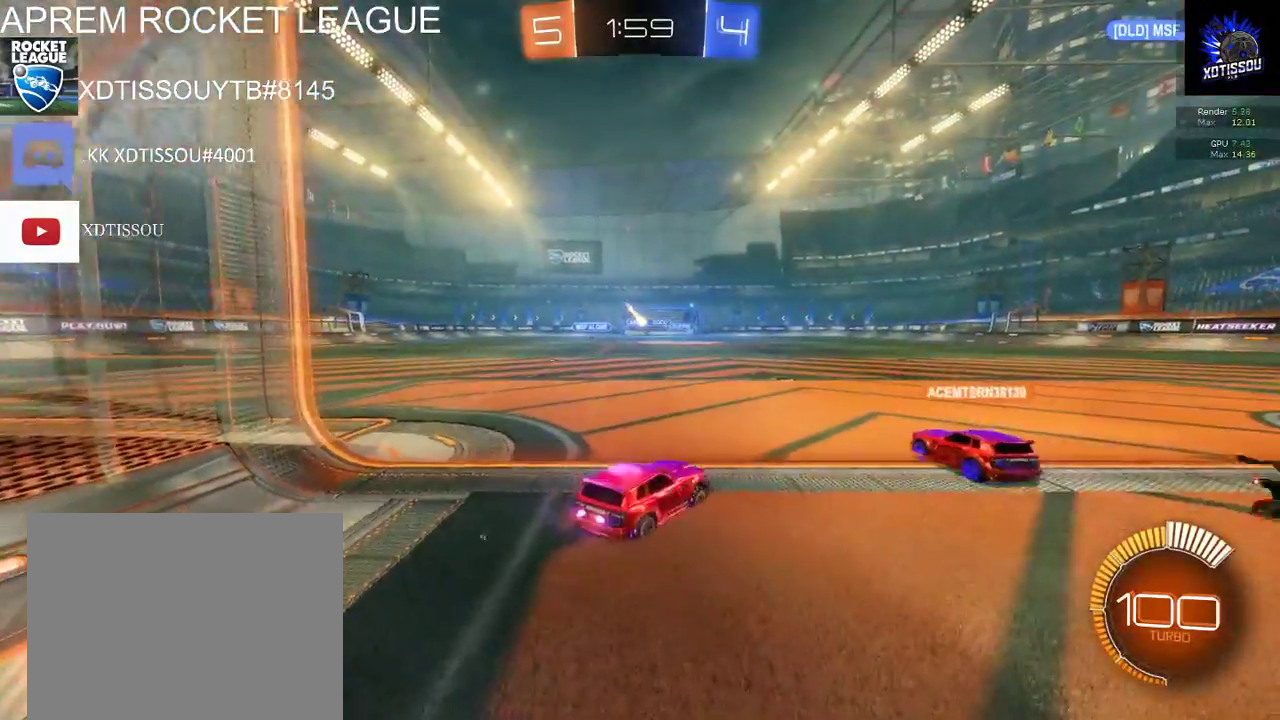
{"buttons": [], "left_stick": "center", "right_stick": "center", "events": [[340, "R2", "up"]]}
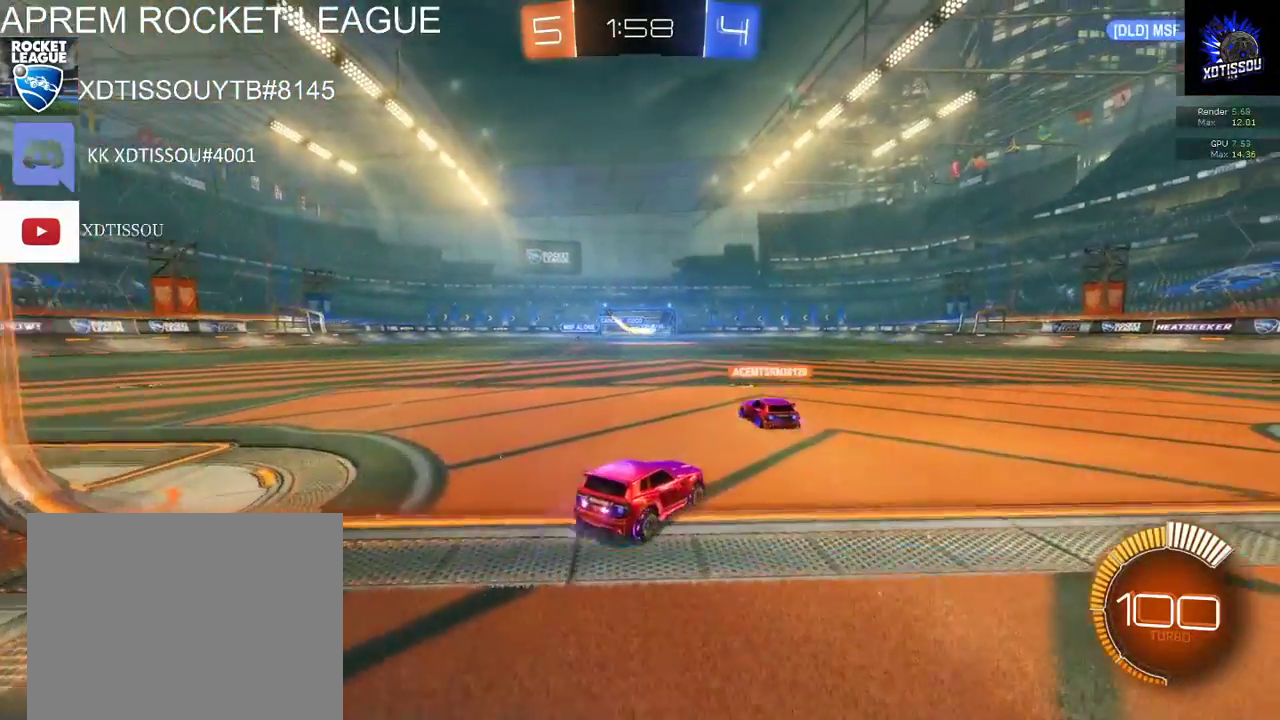
{"buttons": ["L2"], "left_stick": "center", "right_stick": "center", "events": [[180, "left_stick", "right"], [380, "left_stick", "center"], [460, "L2", "down"]]}
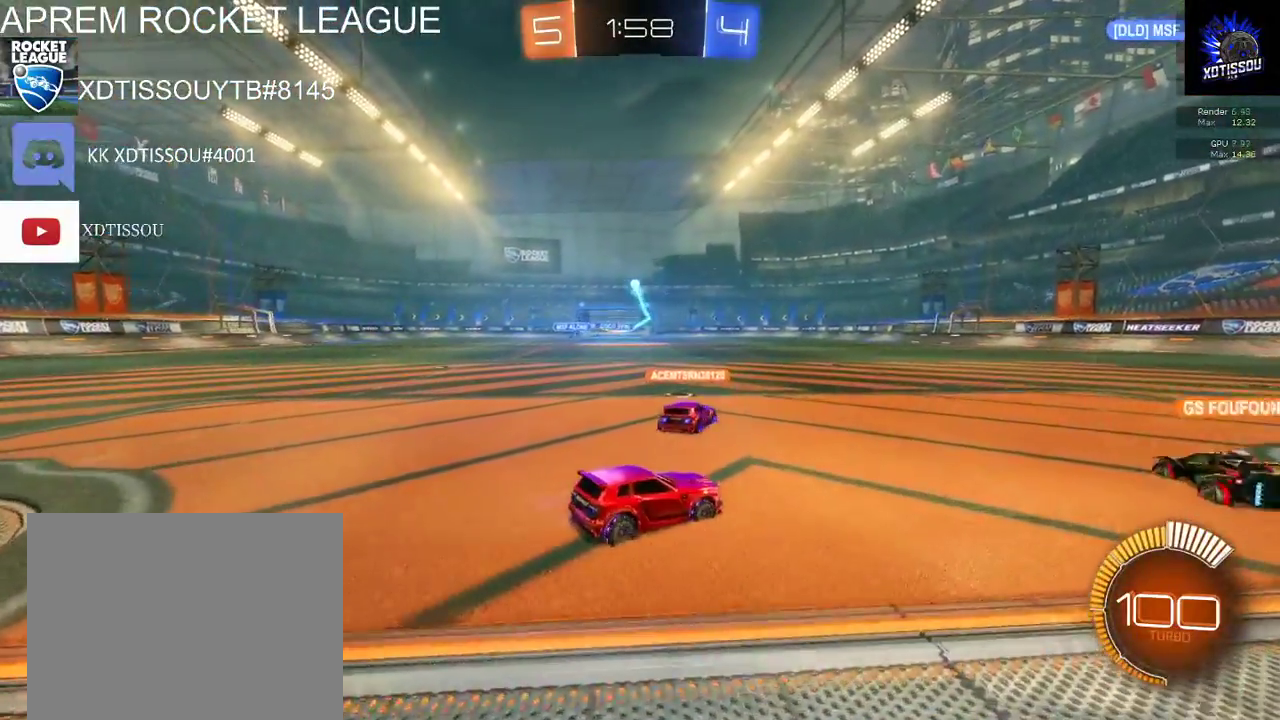
{"buttons": ["L2"], "left_stick": "right", "right_stick": "center", "events": [[200, "left_stick", "right"]]}
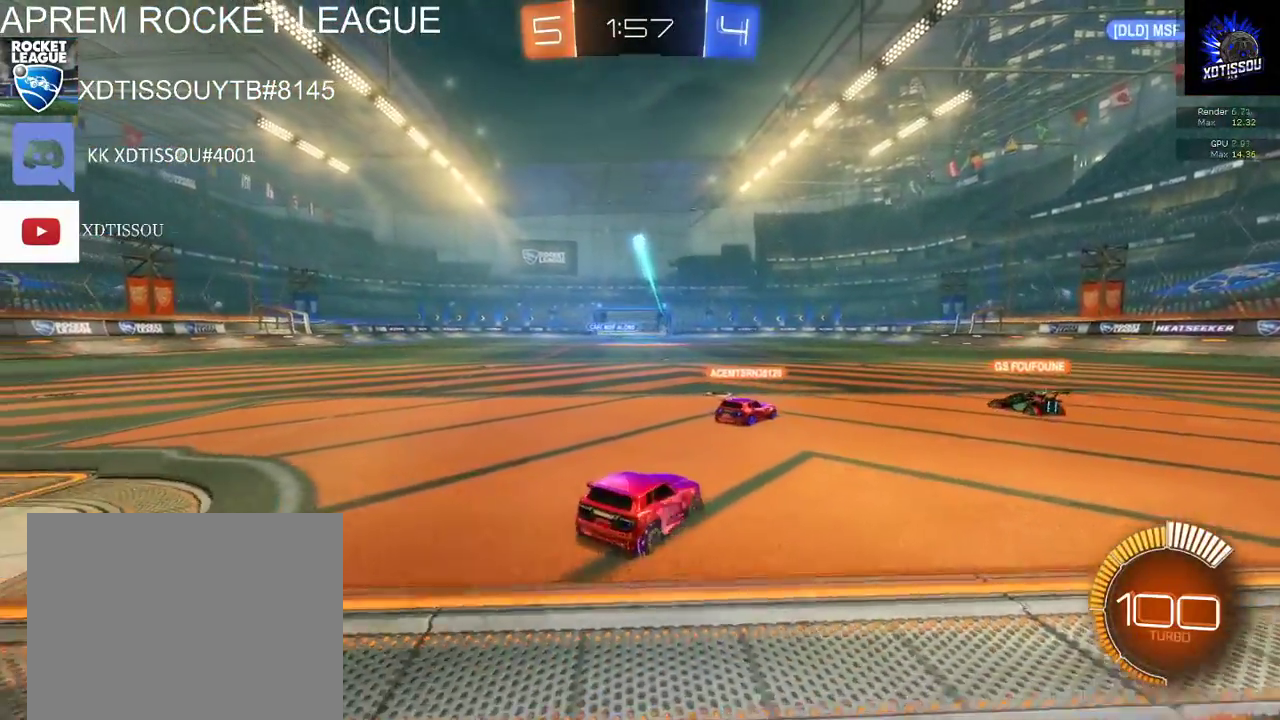
{"buttons": ["B", "R2"], "left_stick": "center", "right_stick": "center", "events": [[60, "R2", "down"], [80, "left_stick", "center"], [100, "L2", "up"], [160, "A", "down"], [200, "left_stick", "down"], [300, "A", "up"], [460, "B", "down"], [480, "left_stick", "center"]]}
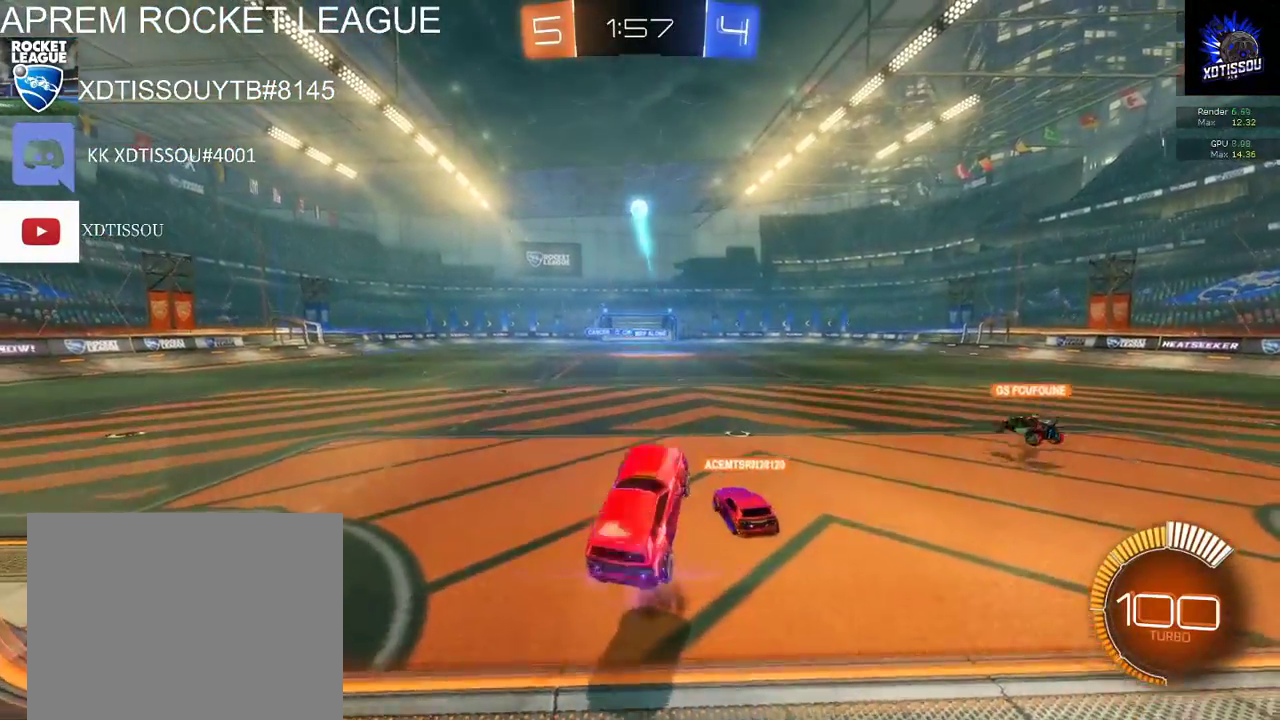
{"buttons": ["B", "R2"], "left_stick": "center", "right_stick": "center", "events": [[160, "left_stick", "right"], [280, "left_stick", "center"]]}
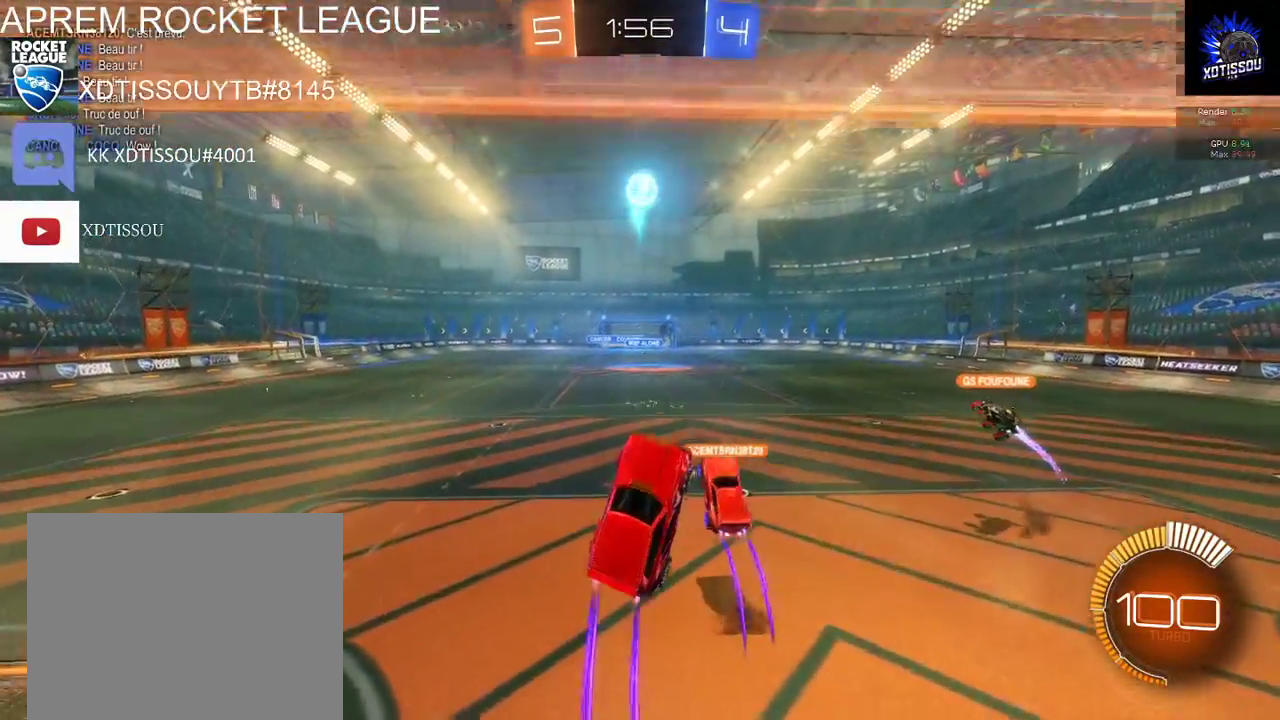
{"buttons": ["B", "R2"], "left_stick": "up", "right_stick": "center", "events": [[420, "left_stick", "up"]]}
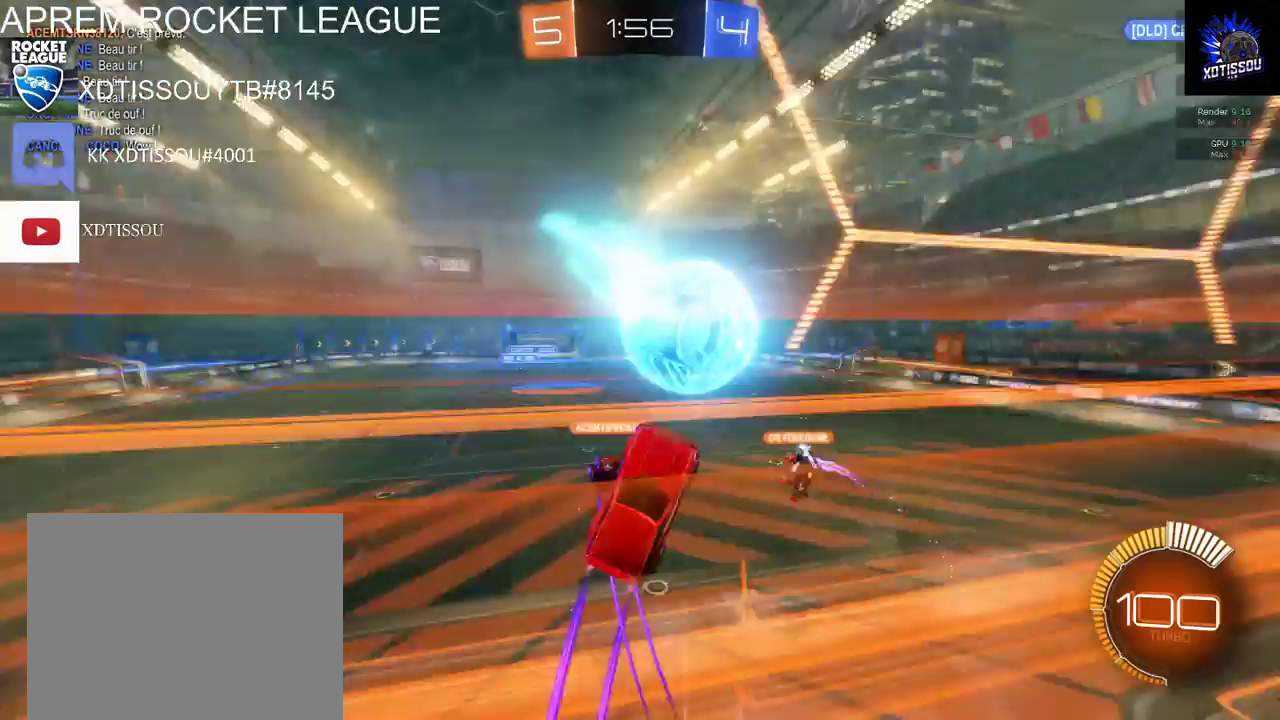
{"buttons": ["L1", "R2"], "left_stick": "up", "right_stick": "center", "events": [[80, "A", "down"], [100, "B", "up"], [240, "A", "up"], [240, "L1", "down"]]}
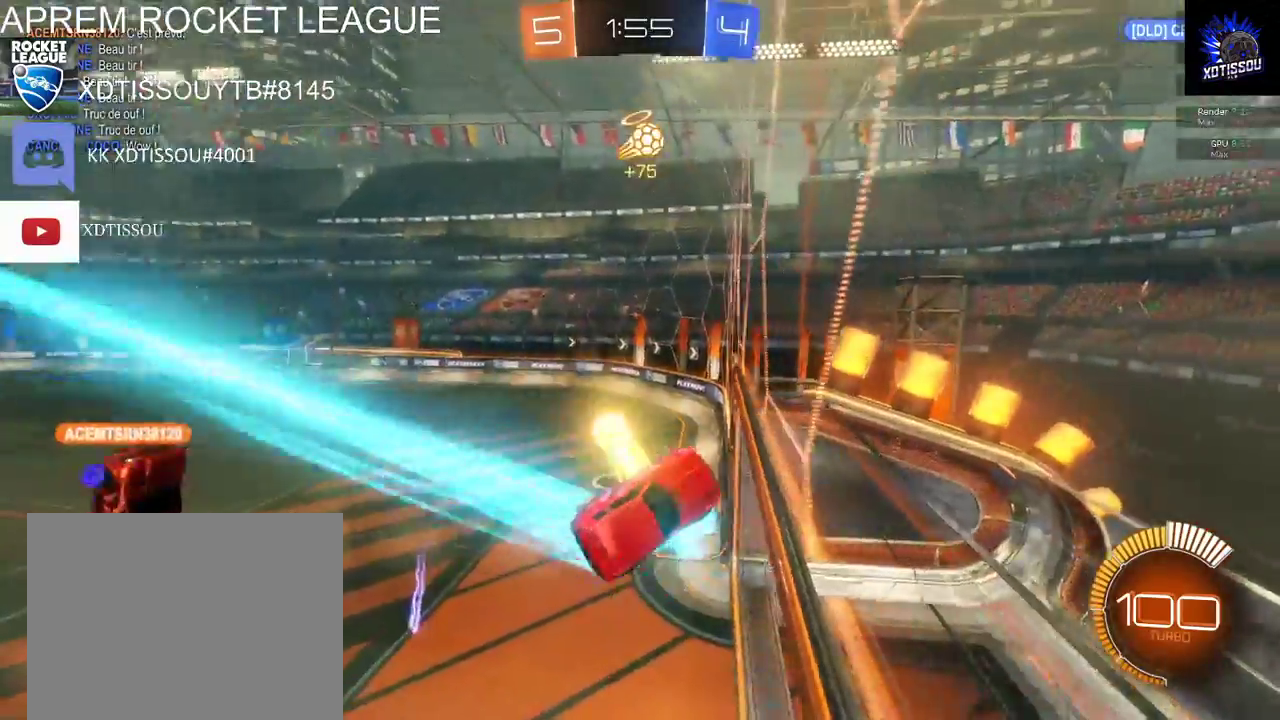
{"buttons": [], "left_stick": "up-left", "right_stick": "center", "events": [[60, "left_stick", "up-left"], [180, "R2", "up"], [400, "L1", "up"]]}
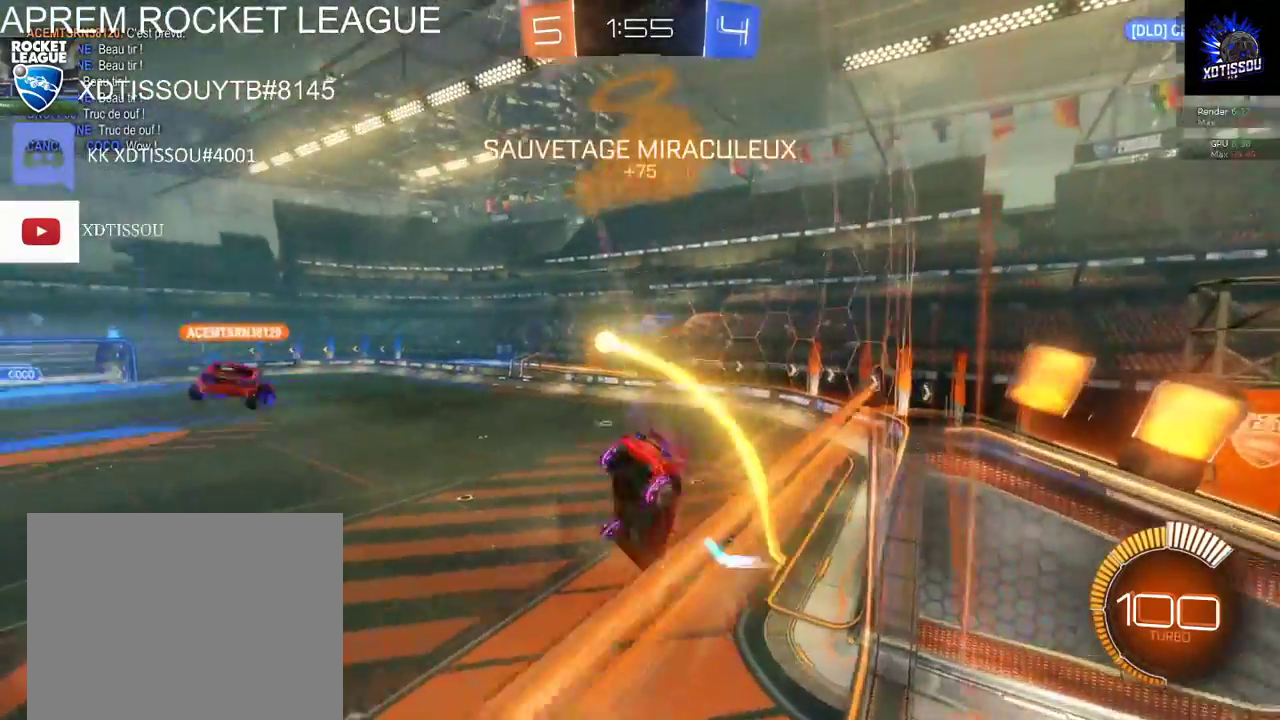
{"buttons": ["L1"], "left_stick": "down-left", "right_stick": "center", "events": [[280, "left_stick", "down-left"], [480, "L1", "down"]]}
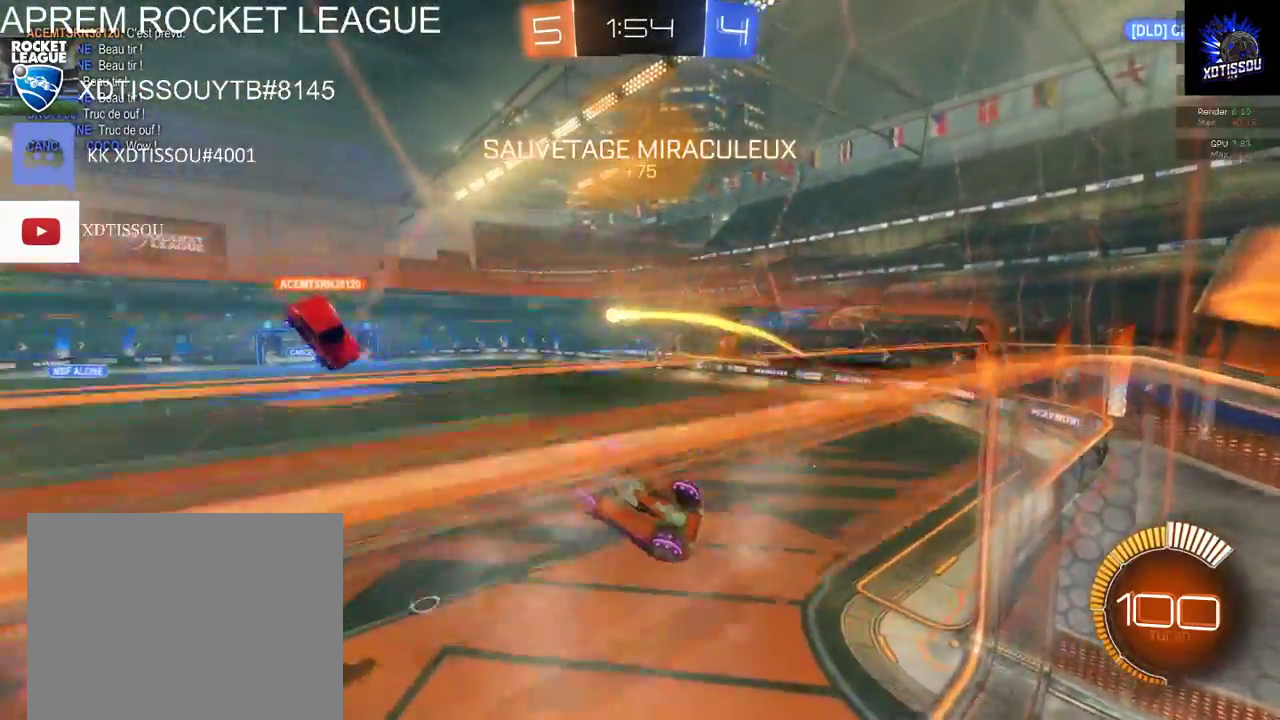
{"buttons": ["R2"], "left_stick": "up-left", "right_stick": "center", "events": [[100, "R2", "down"], [160, "left_stick", "left"], [440, "left_stick", "up-left"], [500, "L1", "up"]]}
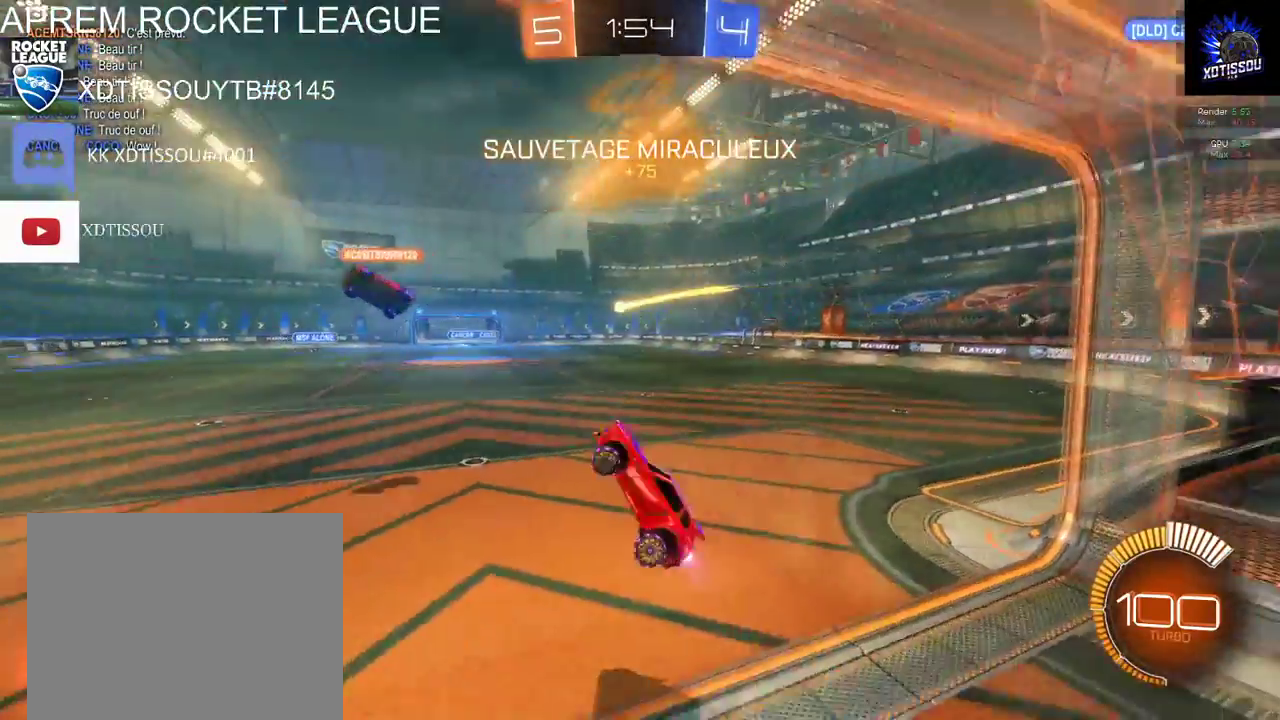
{"buttons": ["R2"], "left_stick": "up-right", "right_stick": "center", "events": [[20, "left_stick", "up"], [100, "left_stick", "up-right"]]}
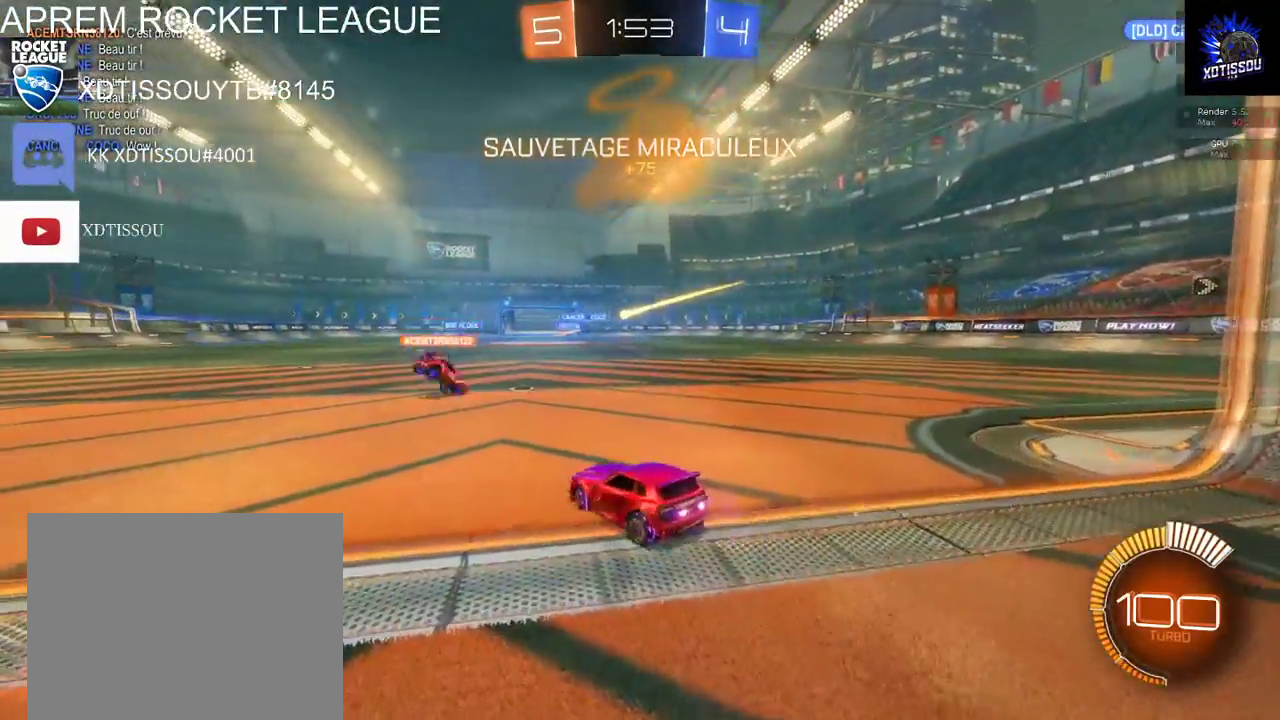
{"buttons": ["L2"], "left_stick": "center", "right_stick": "center", "events": [[180, "left_stick", "right"], [260, "left_stick", "center"], [300, "L2", "down"], [300, "R2", "up"]]}
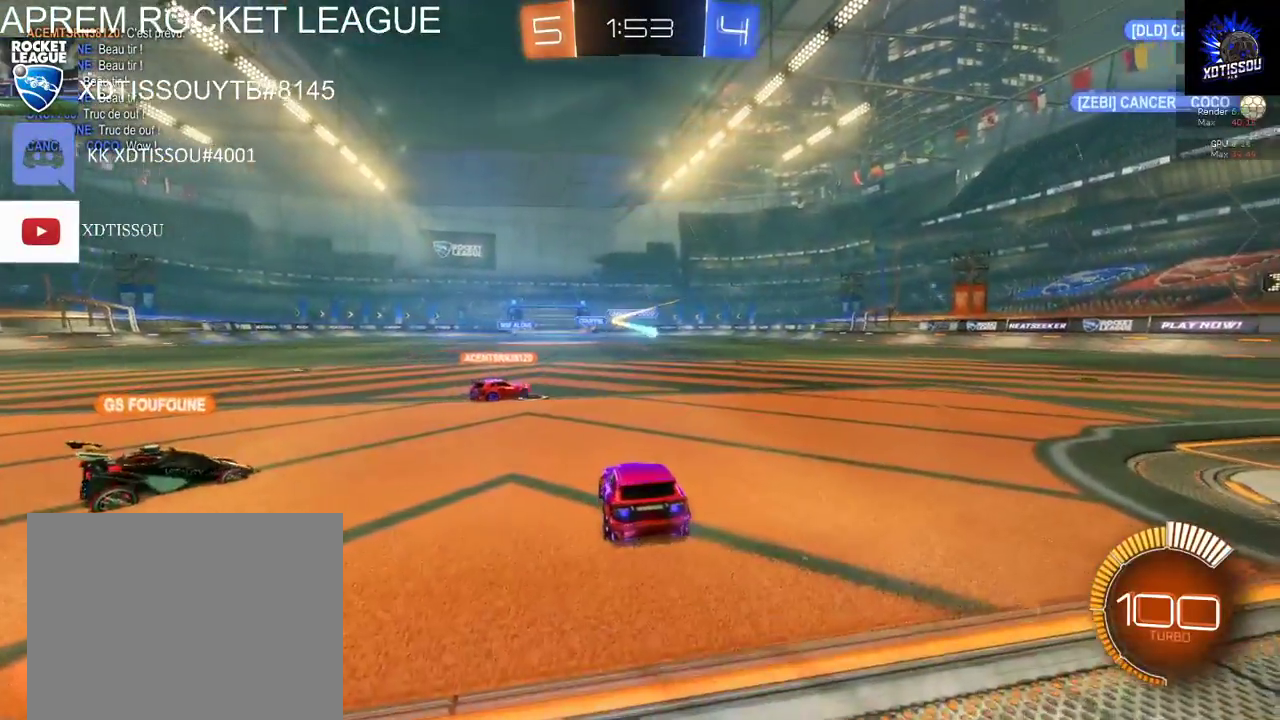
{"buttons": ["R2"], "left_stick": "right", "right_stick": "center", "events": [[60, "L2", "up"], [80, "R2", "down"], [120, "left_stick", "right"]]}
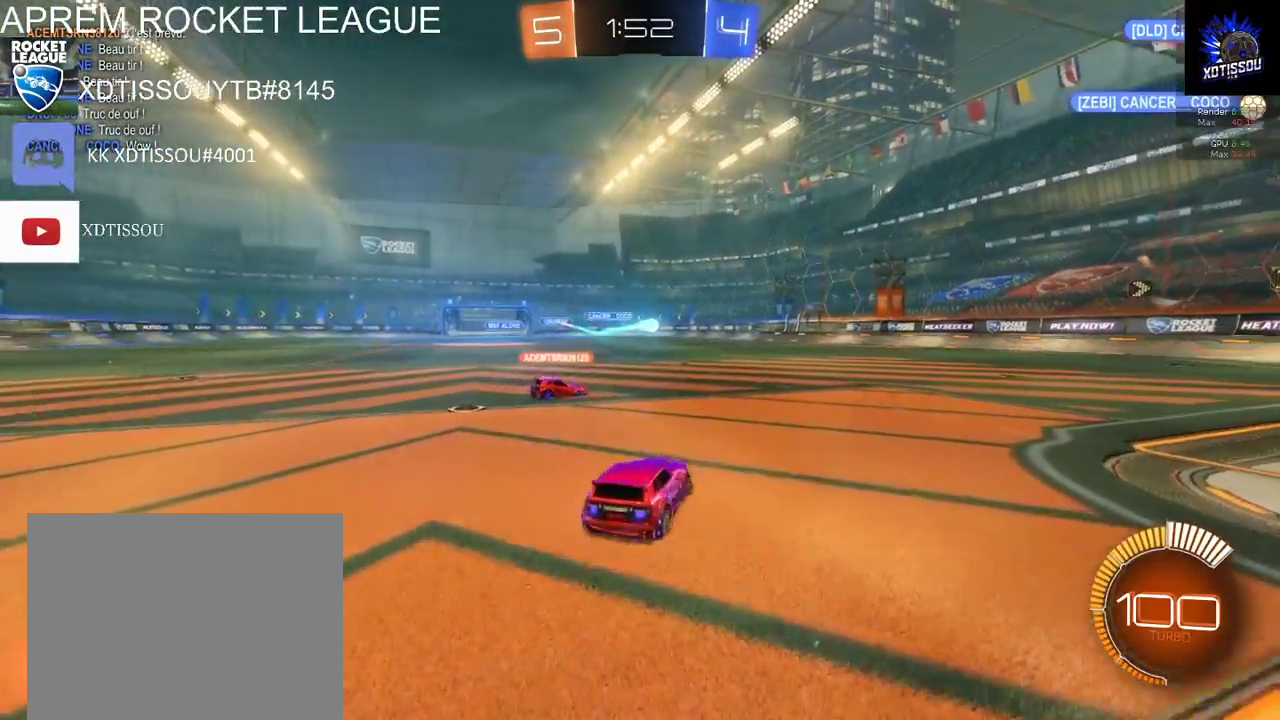
{"buttons": ["B", "R2"], "left_stick": "center", "right_stick": "center", "events": [[60, "left_stick", "center"], [260, "B", "down"]]}
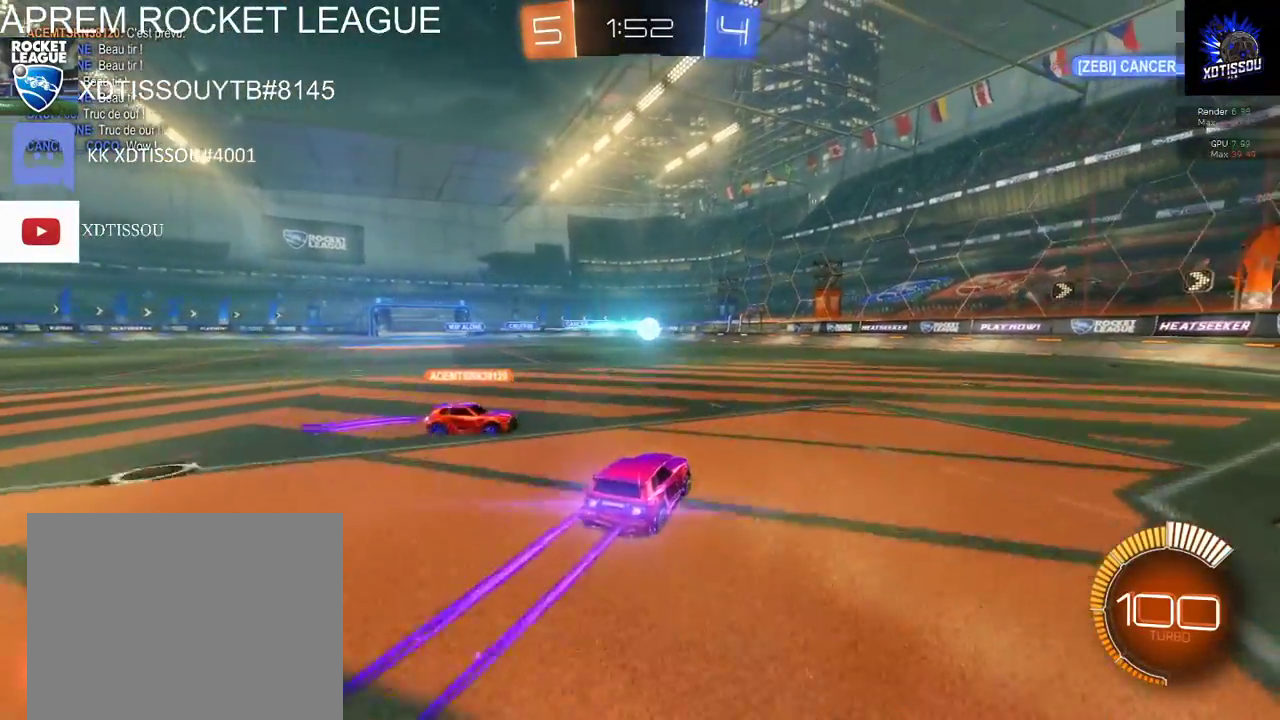
{"buttons": ["R2"], "left_stick": "up-left", "right_stick": "center", "events": [[60, "left_stick", "right"], [200, "left_stick", "center"], [360, "left_stick", "up-left"], [400, "B", "up"]]}
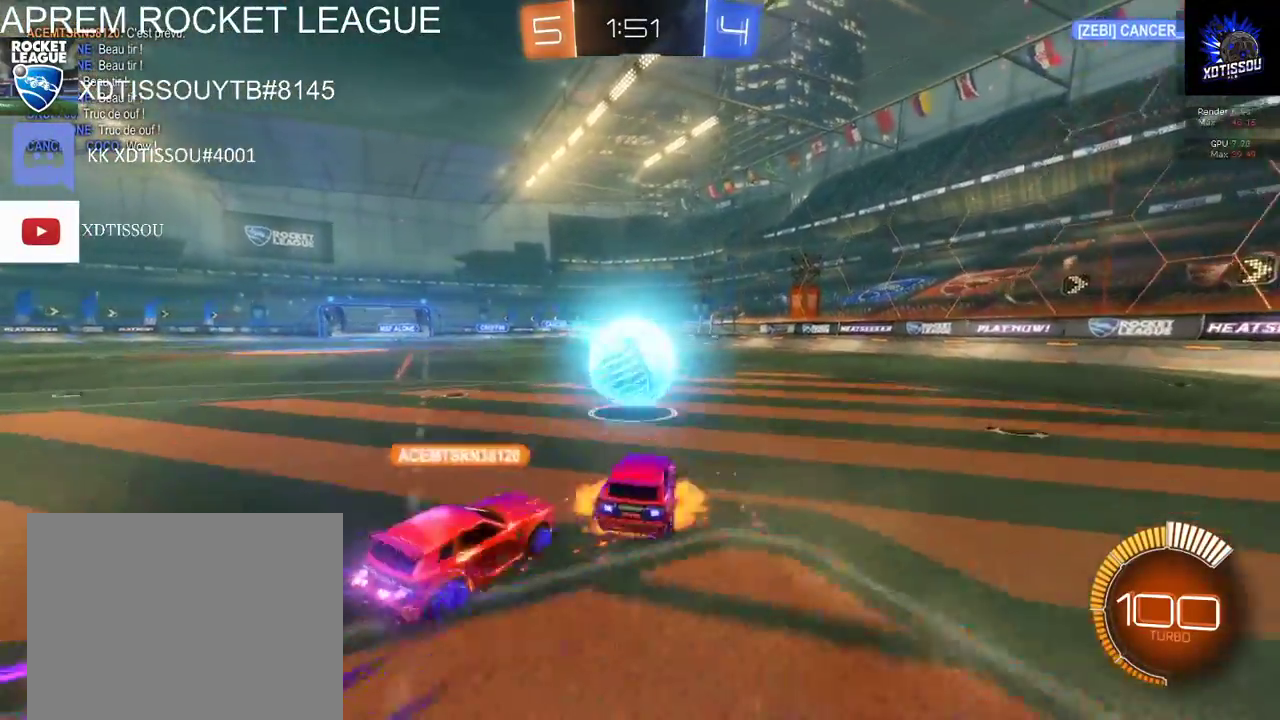
{"buttons": ["R2"], "left_stick": "up-left", "right_stick": "center", "events": [[20, "A", "down"], [100, "A", "up"], [160, "A", "down"], [300, "A", "up"]]}